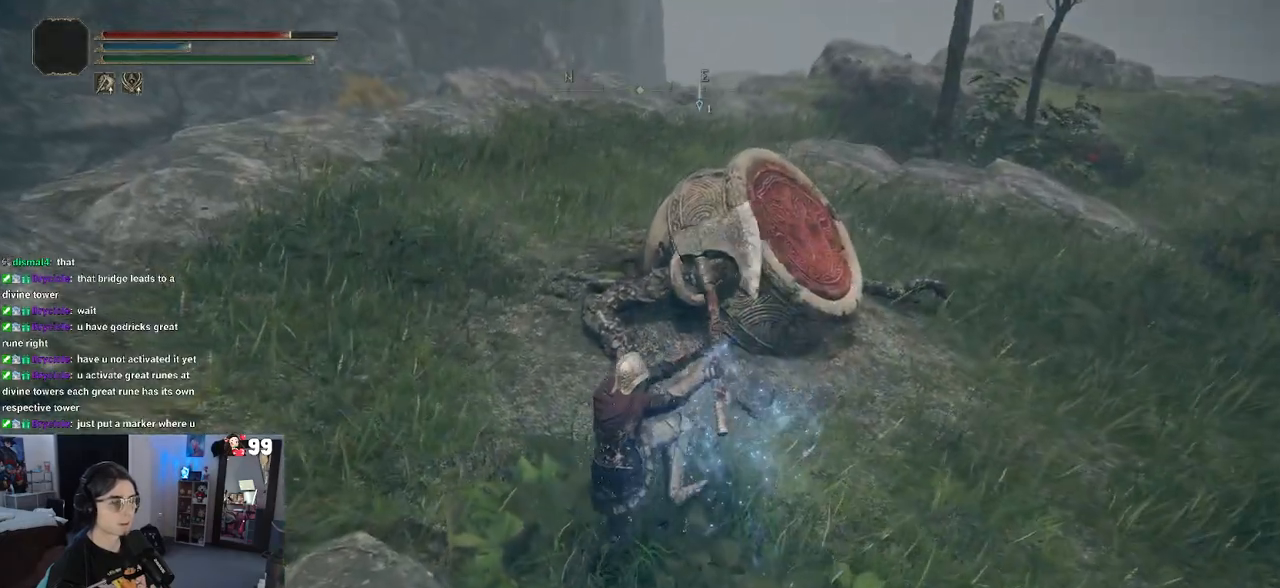
Gameplay with a controller (PlayStation layout); each line is a JSON object with the inputs held at the frame after it. "events" lists button and stick changes between this image and that frame as [ms after this image, input, new state], when the widget could be followed in between.
{"buttons": [], "left_stick": "up-right", "right_stick": "center", "events": [[33, "right_stick", "left"], [200, "right_stick", "center"]]}
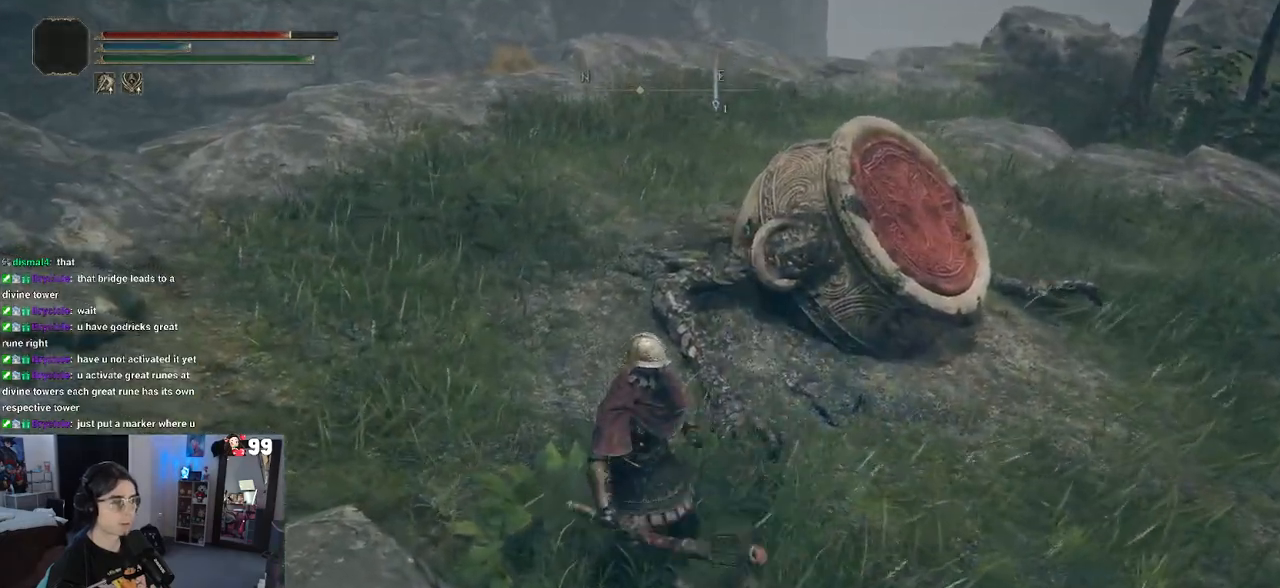
{"buttons": [], "left_stick": "up-right", "right_stick": "center", "events": []}
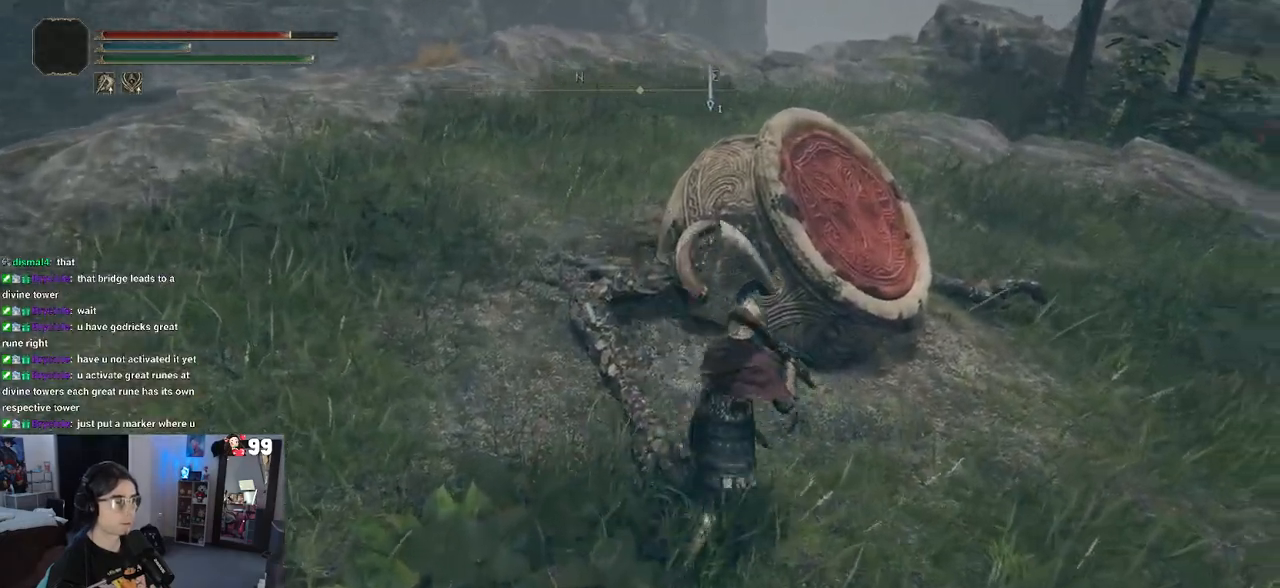
{"buttons": [], "left_stick": "center", "right_stick": "center", "events": [[267, "R1", "down"], [267, "left_stick", "center"], [400, "R1", "up"]]}
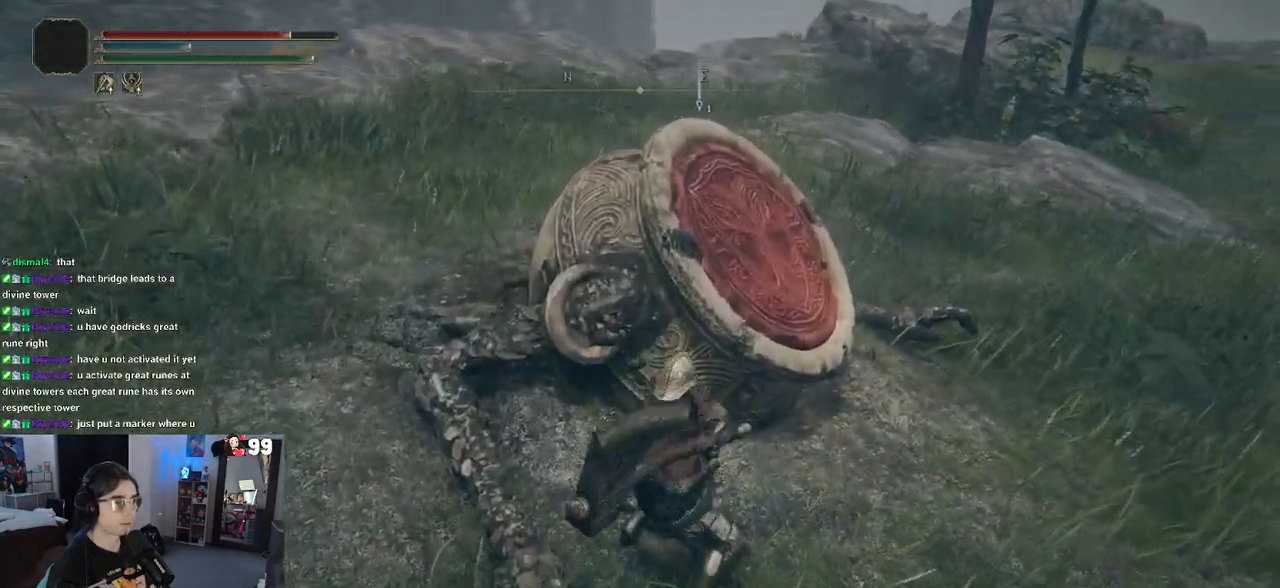
{"buttons": [], "left_stick": "center", "right_stick": "center", "events": []}
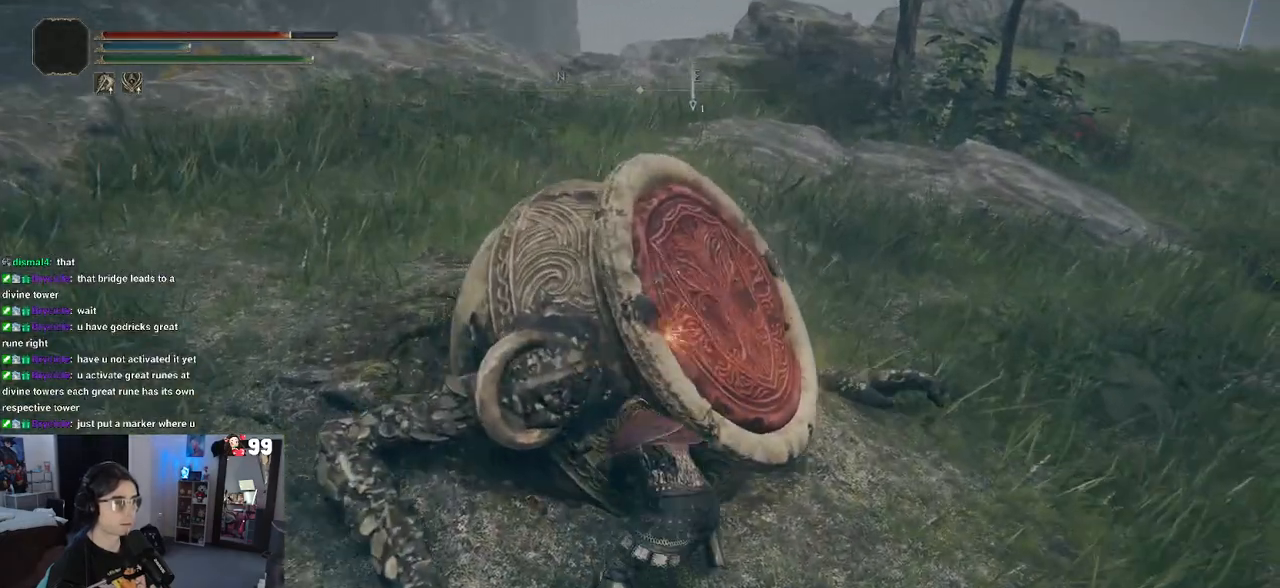
{"buttons": [], "left_stick": "down-right", "right_stick": "center", "events": [[367, "left_stick", "down-right"]]}
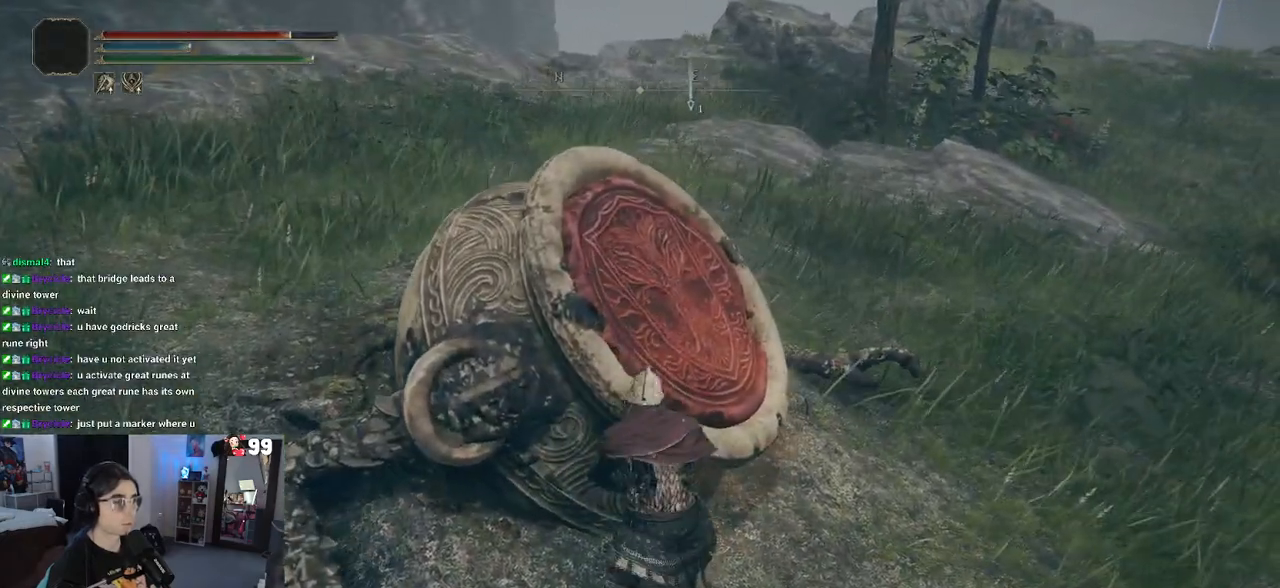
{"buttons": ["TRIANGLE"], "left_stick": "center", "right_stick": "center", "events": [[67, "right_stick", "up-left"], [267, "right_stick", "center"], [317, "left_stick", "up-right"], [400, "TRIANGLE", "down"], [433, "left_stick", "center"]]}
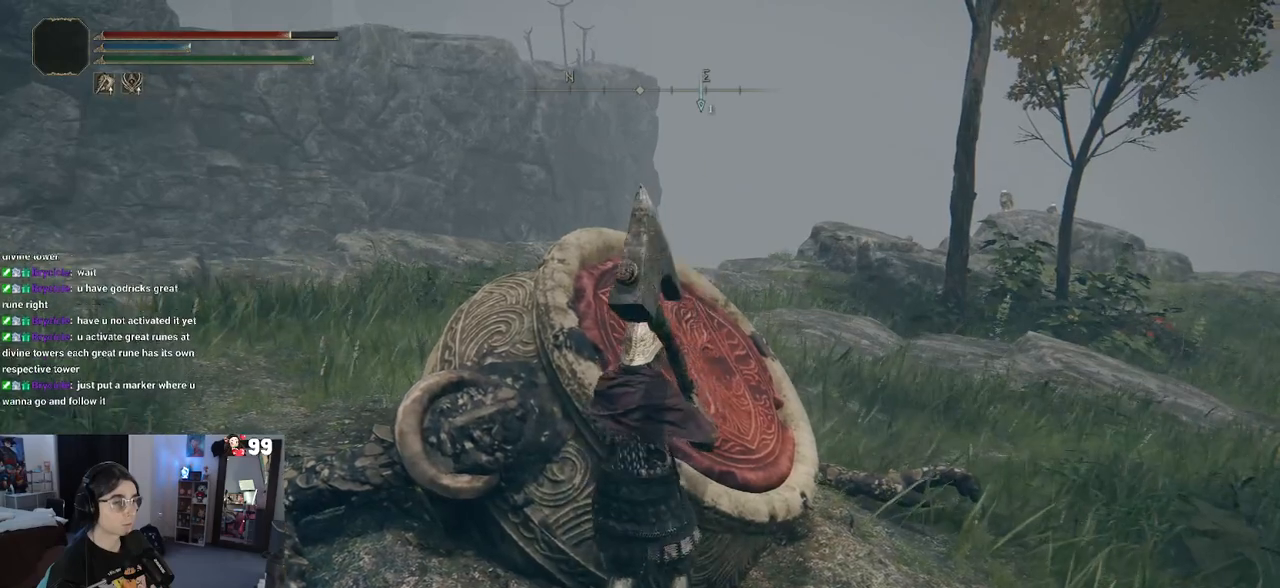
{"buttons": [], "left_stick": "down-right", "right_stick": "center", "events": [[17, "TRIANGLE", "up"], [350, "left_stick", "down-right"]]}
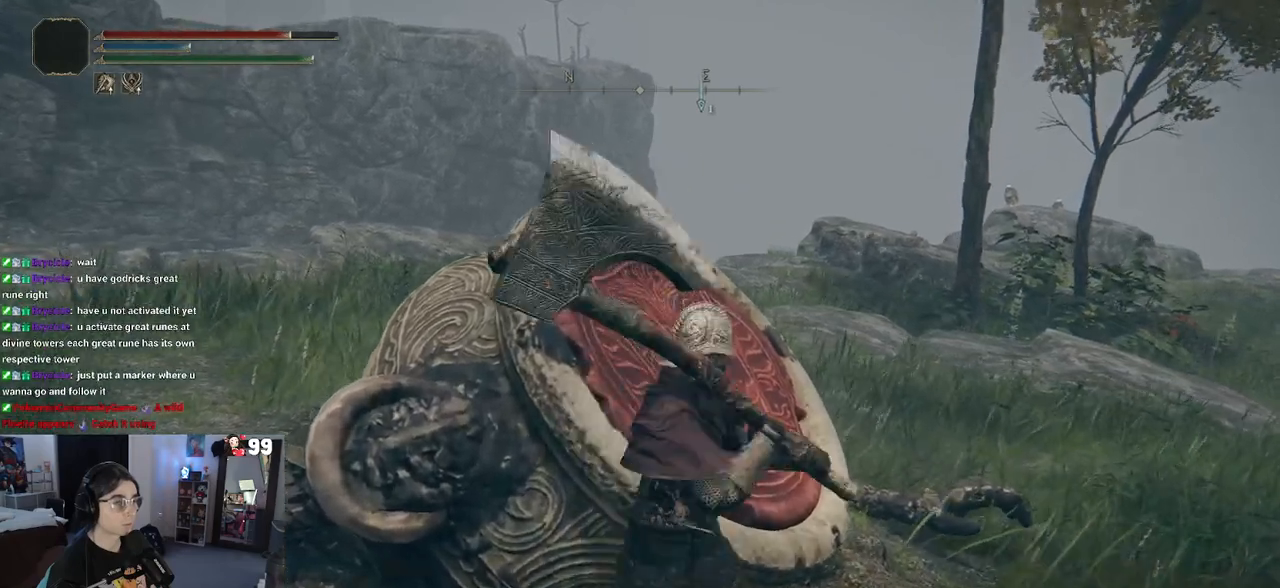
{"buttons": [], "left_stick": "up-right", "right_stick": "center", "events": [[333, "left_stick", "up-right"]]}
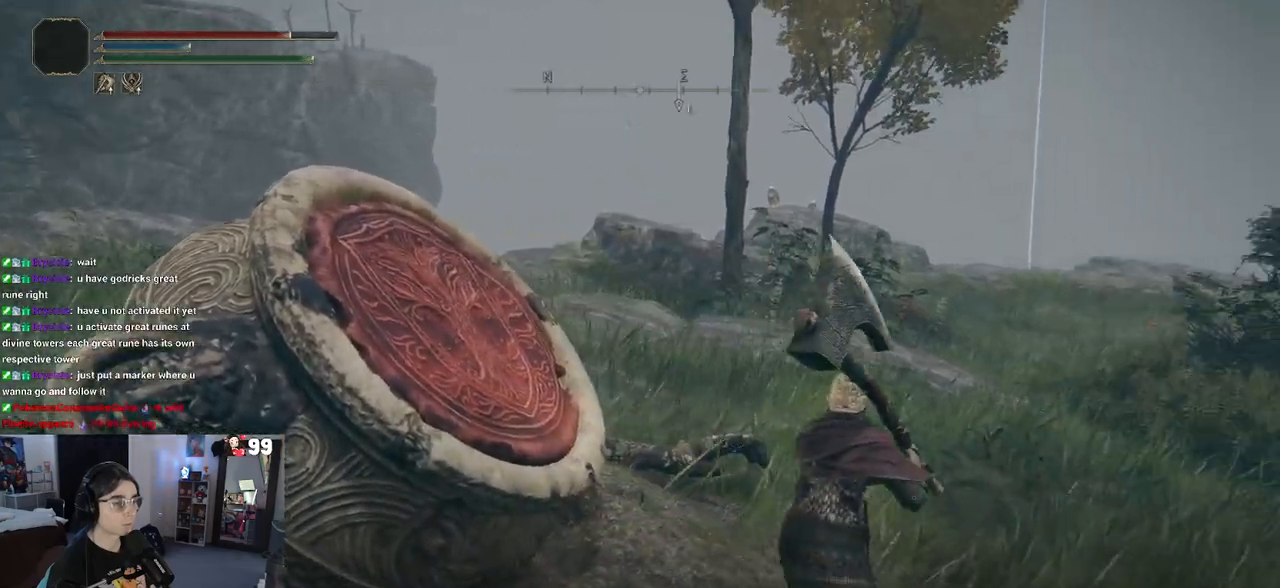
{"buttons": [], "left_stick": "center", "right_stick": "center", "events": [[17, "right_stick", "left"], [67, "left_stick", "center"], [400, "right_stick", "center"]]}
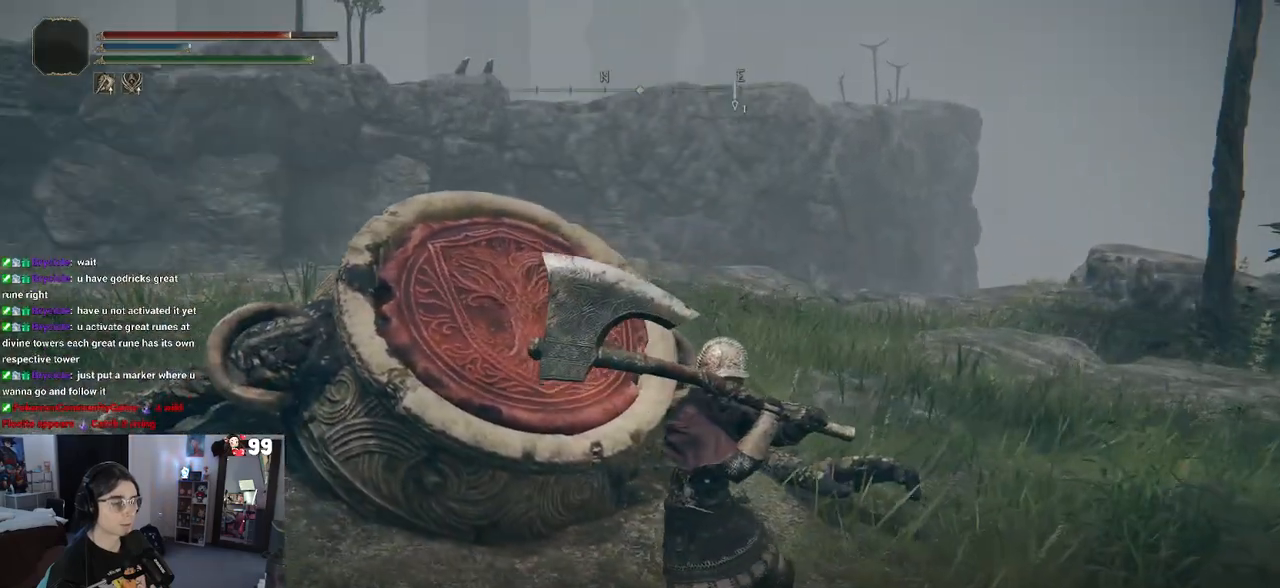
{"buttons": [], "left_stick": "center", "right_stick": "center", "events": []}
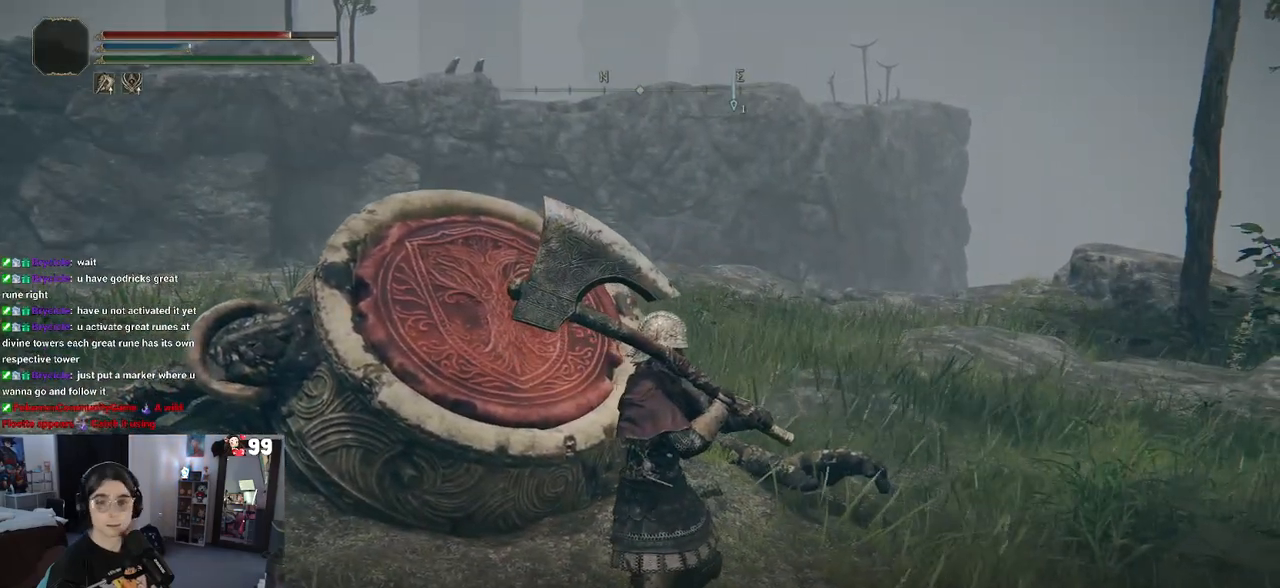
{"buttons": [], "left_stick": "center", "right_stick": "center", "events": []}
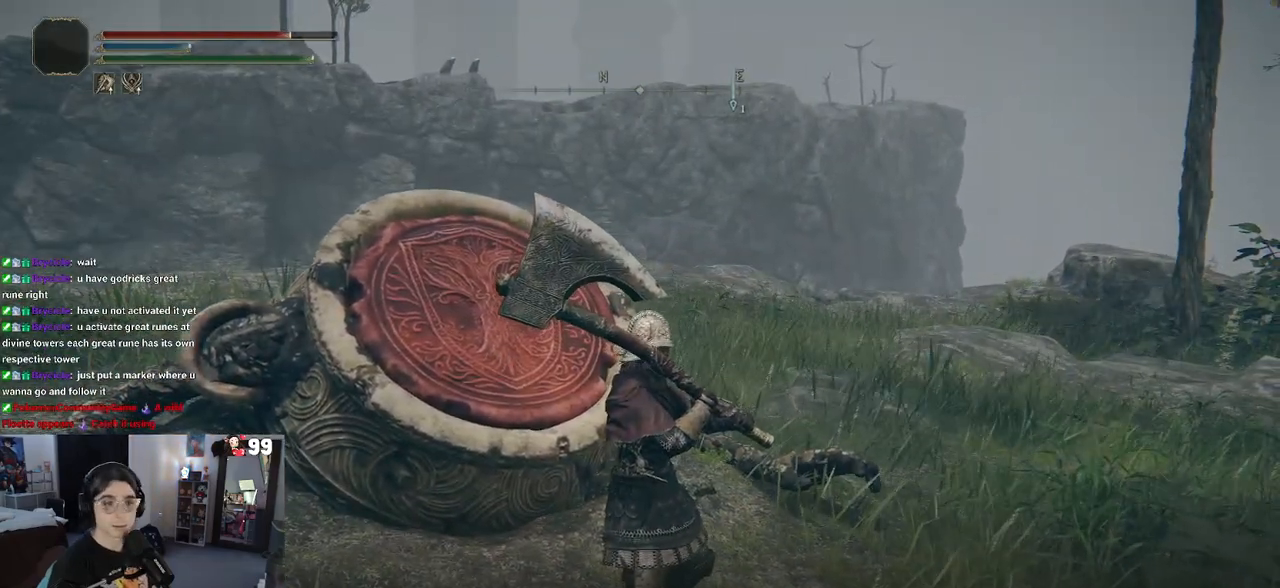
{"buttons": [], "left_stick": "center", "right_stick": "left", "events": [[367, "right_stick", "left"]]}
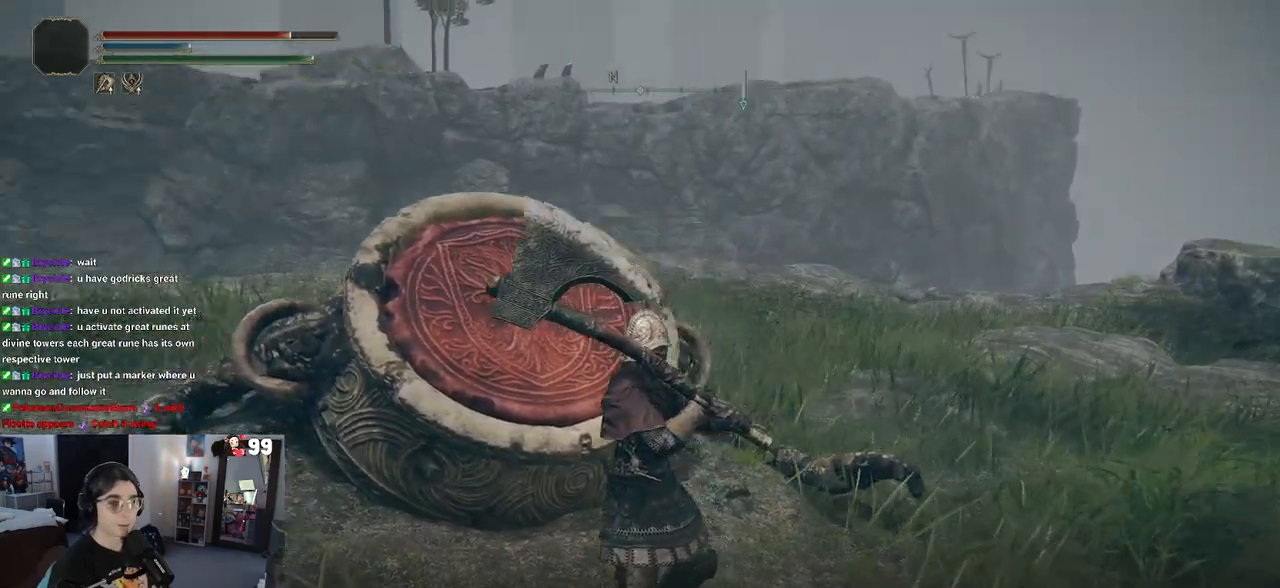
{"buttons": [], "left_stick": "center", "right_stick": "center", "events": [[100, "right_stick", "center"]]}
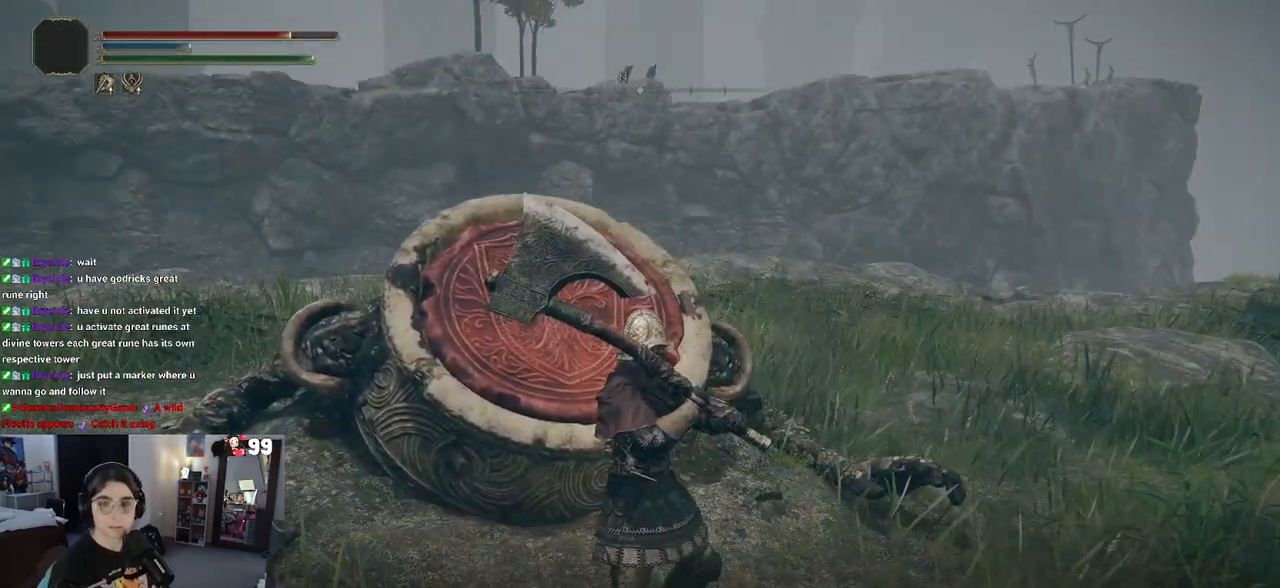
{"buttons": [], "left_stick": "center", "right_stick": "center", "events": []}
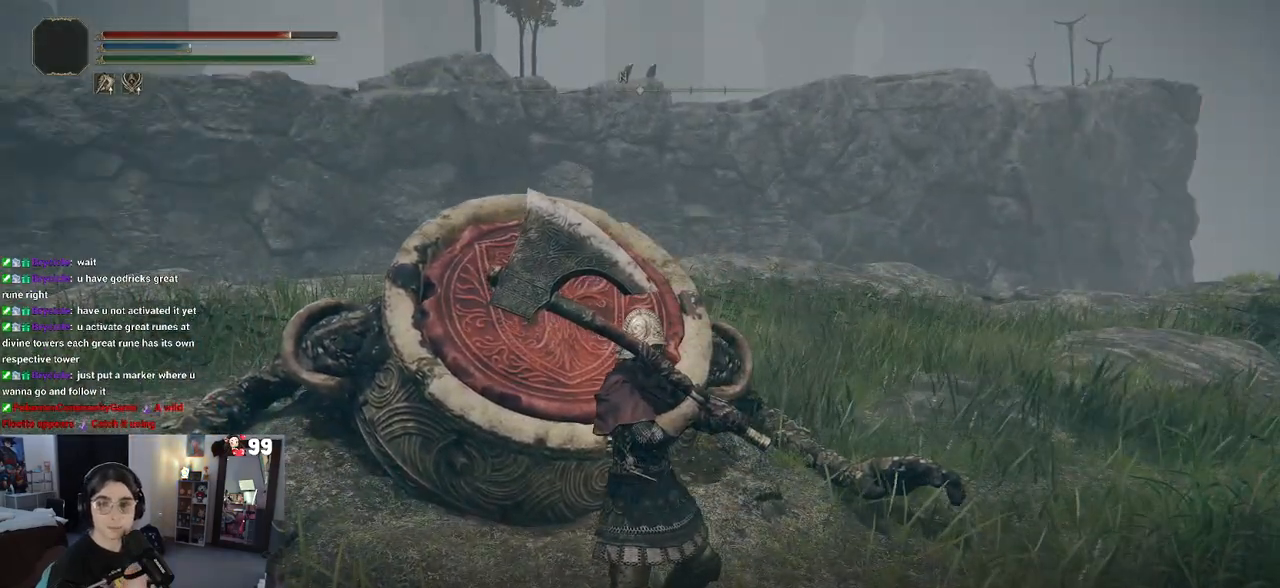
{"buttons": [], "left_stick": "center", "right_stick": "center", "events": []}
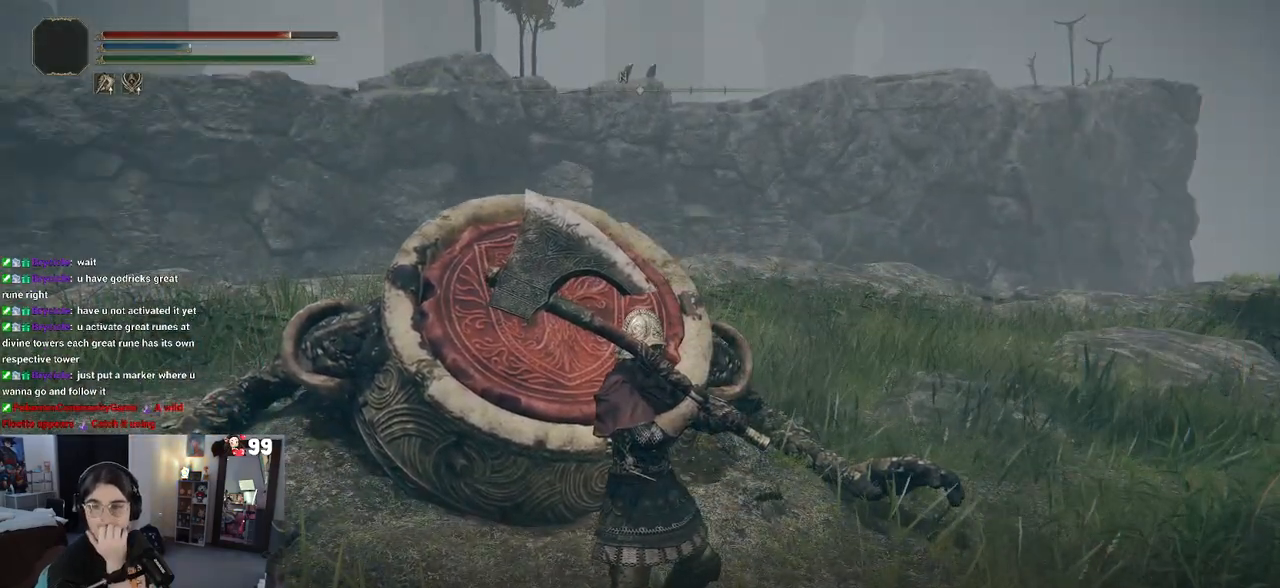
{"buttons": [], "left_stick": "center", "right_stick": "center", "events": []}
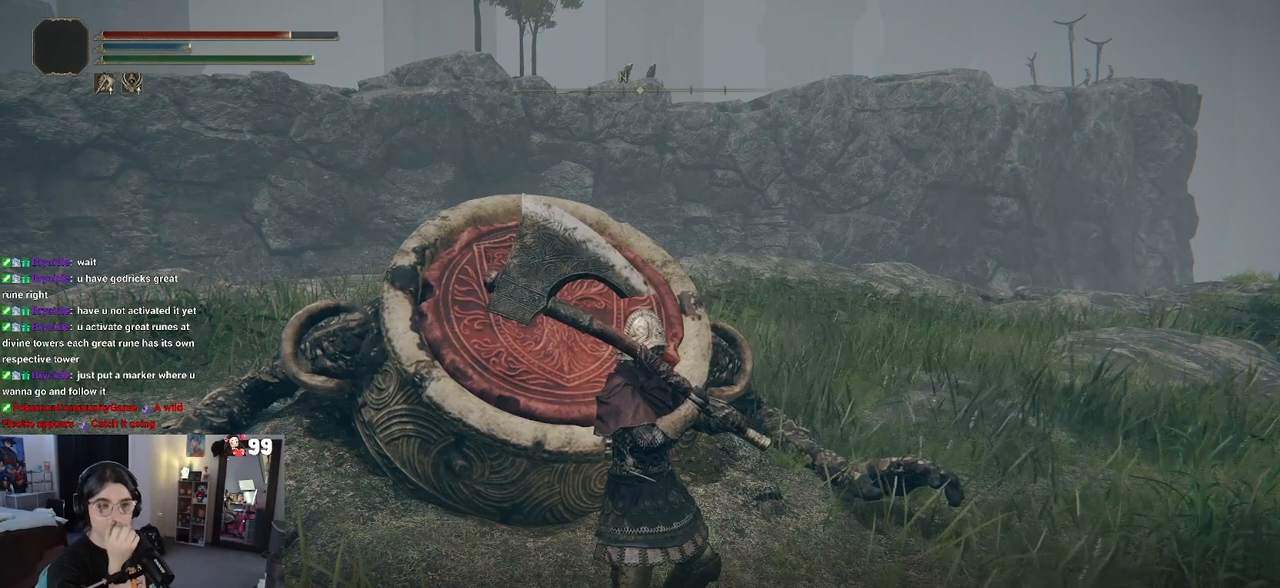
{"buttons": [], "left_stick": "center", "right_stick": "center", "events": []}
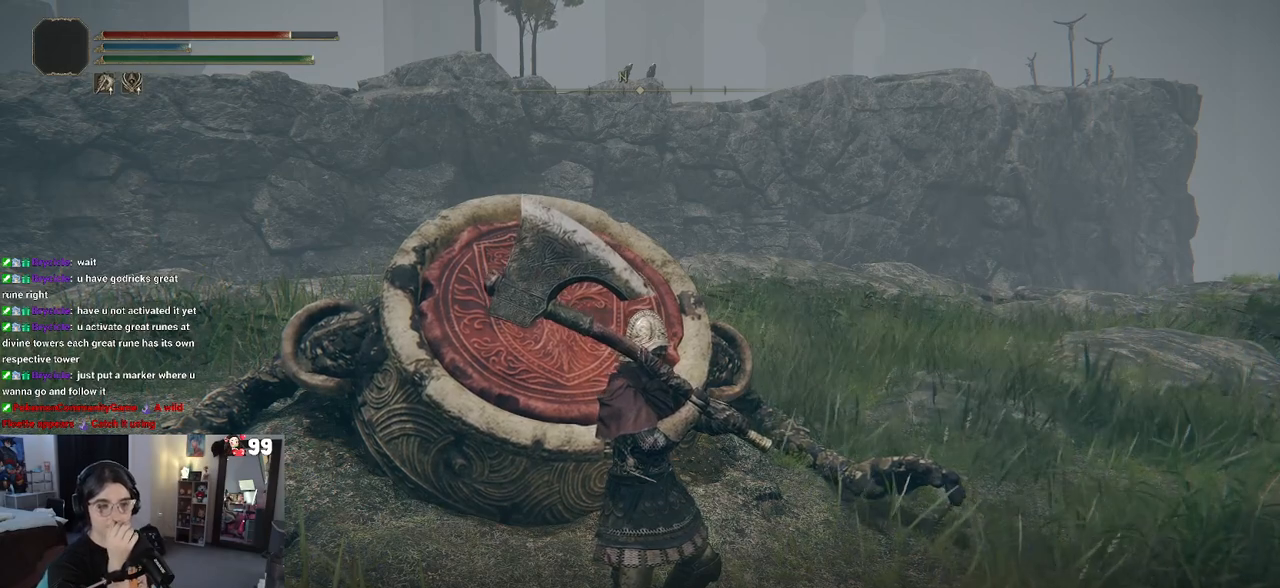
{"buttons": [], "left_stick": "center", "right_stick": "center", "events": []}
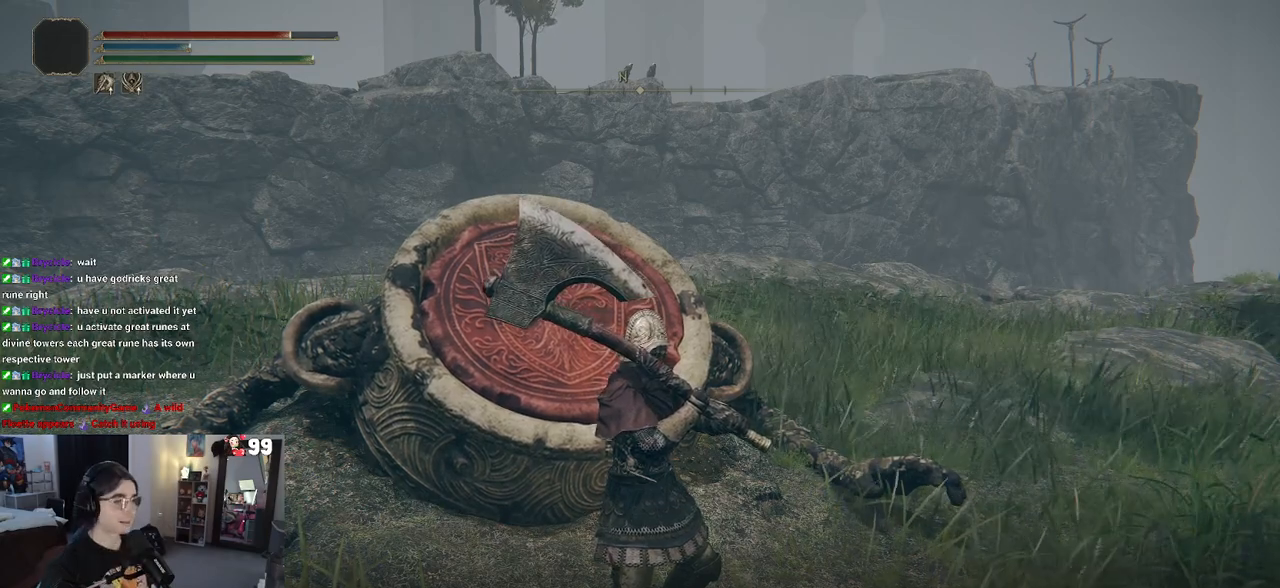
{"buttons": [], "left_stick": "center", "right_stick": "center", "events": []}
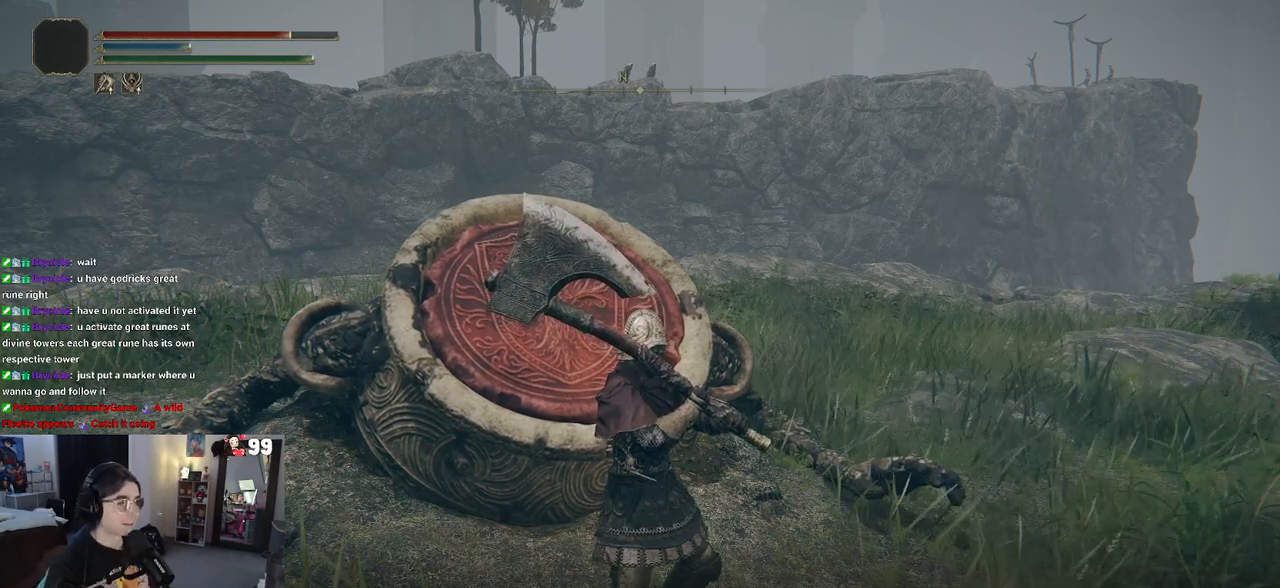
{"buttons": [], "left_stick": "center", "right_stick": "center", "events": [[67, "TRIANGLE", "down"], [217, "TRIANGLE", "up"]]}
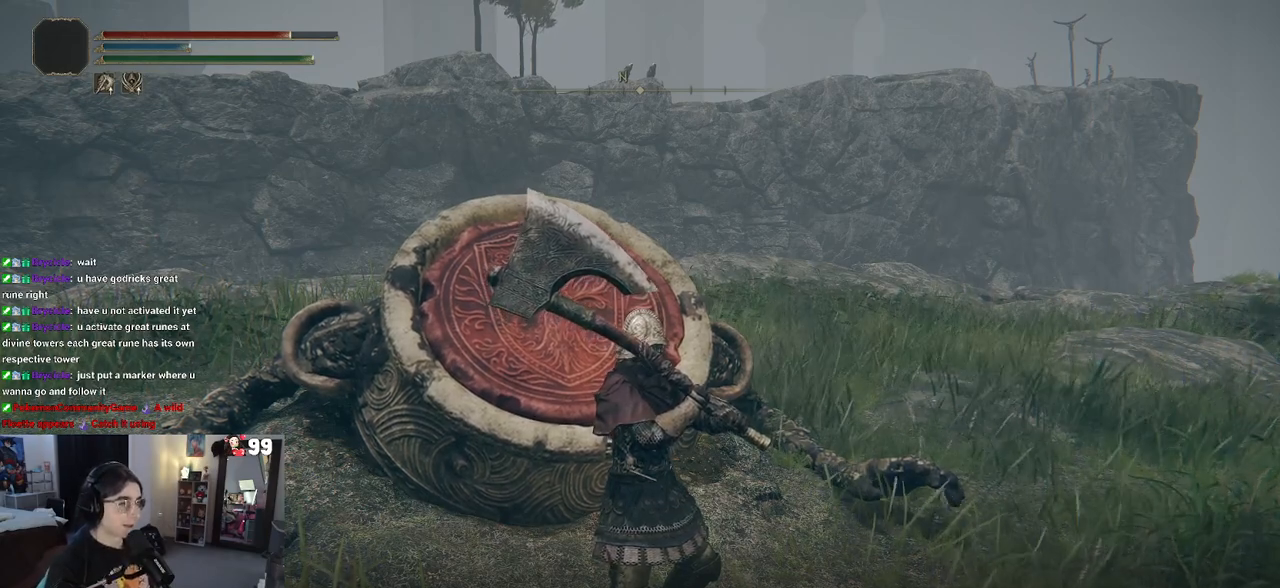
{"buttons": ["TRIANGLE"], "left_stick": "center", "right_stick": "center", "events": [[467, "TRIANGLE", "down"]]}
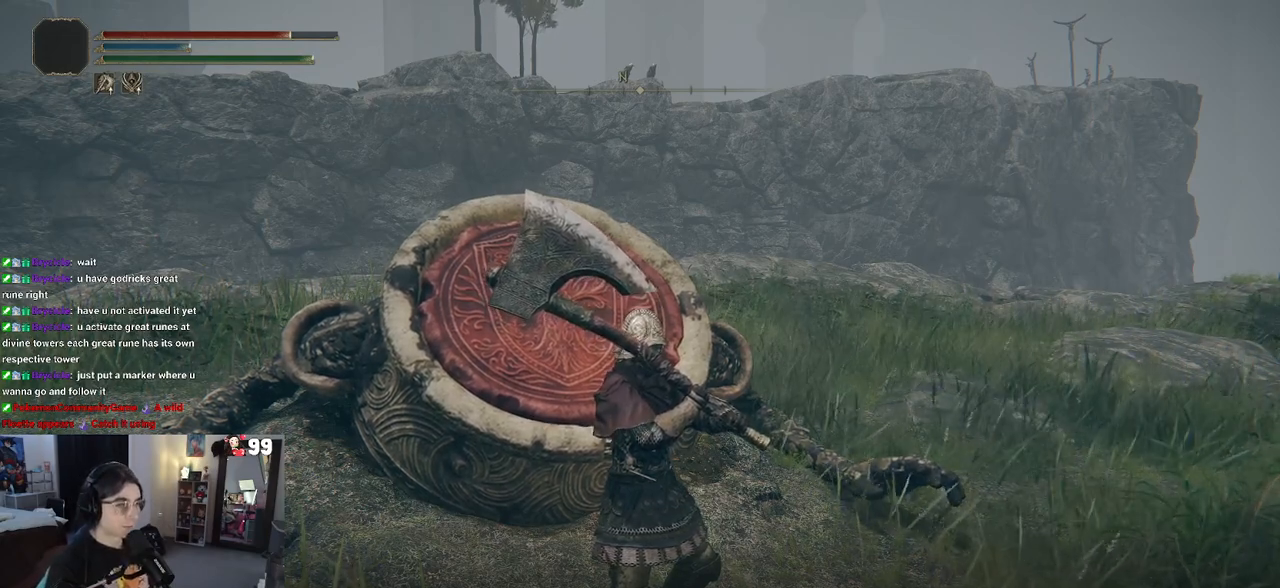
{"buttons": [], "left_stick": "center", "right_stick": "center", "events": [[83, "TRIANGLE", "up"]]}
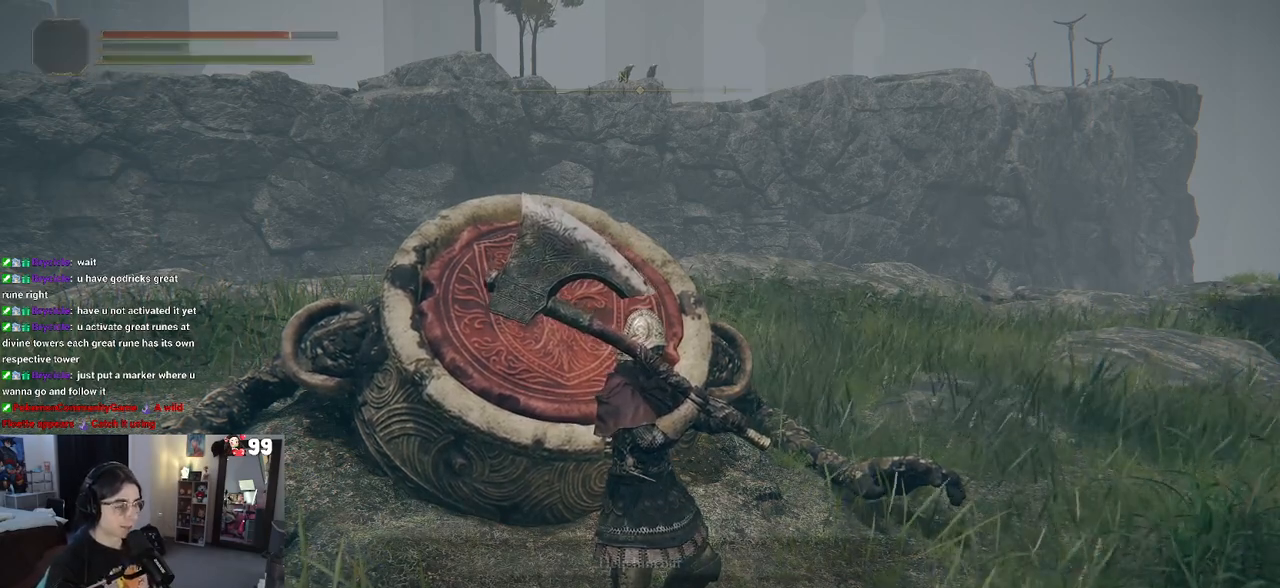
{"buttons": [], "left_stick": "center", "right_stick": "center", "events": [[133, "left_stick", "up-left"], [433, "left_stick", "center"]]}
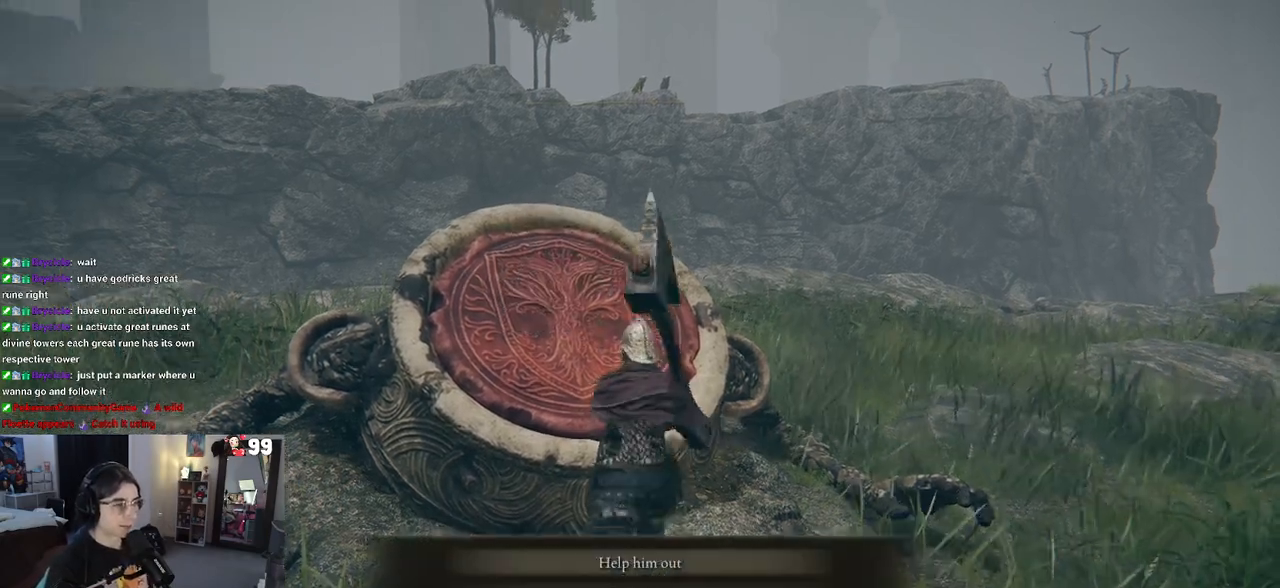
{"buttons": [], "left_stick": "center", "right_stick": "center", "events": [[283, "CROSS", "down"], [400, "CROSS", "up"]]}
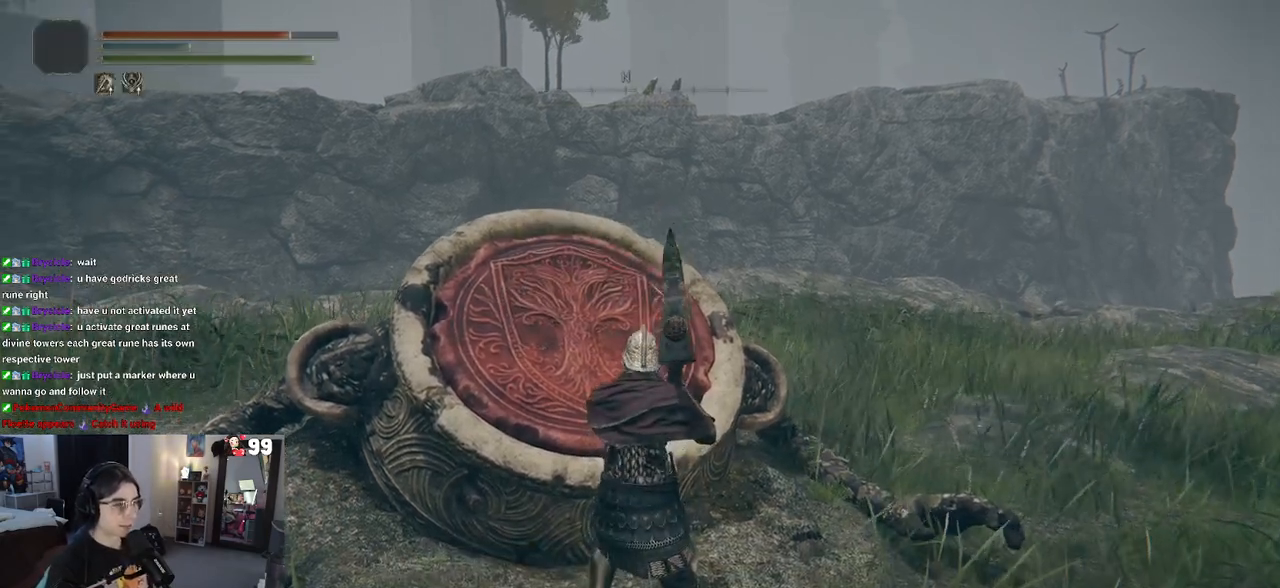
{"buttons": [], "left_stick": "center", "right_stick": "center", "events": []}
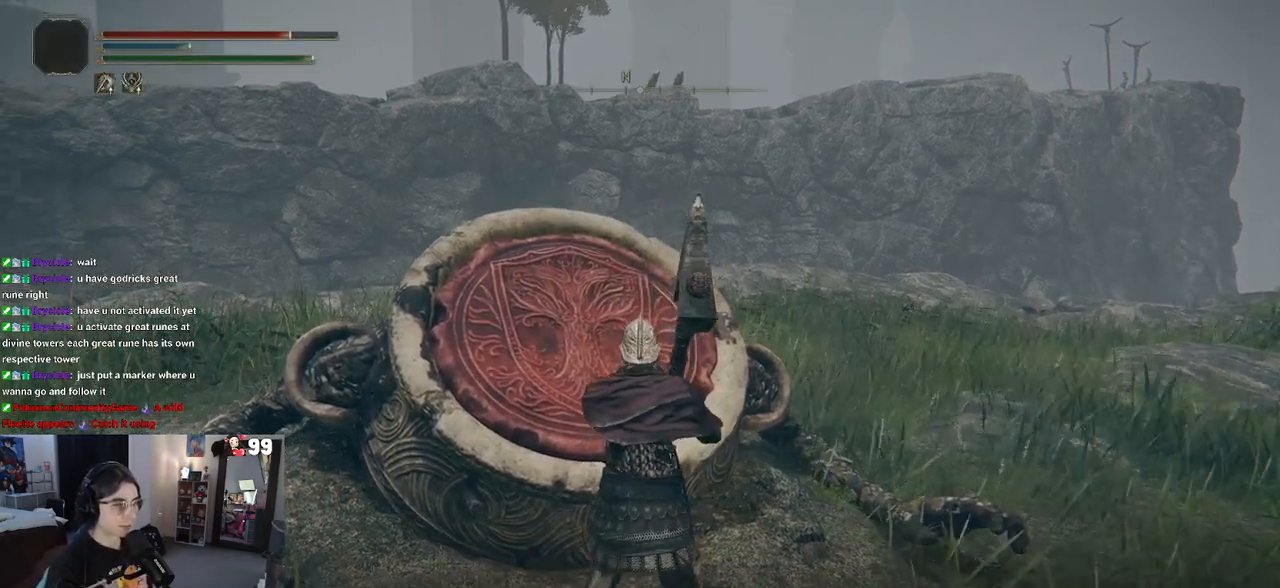
{"buttons": ["TRIANGLE"], "left_stick": "center", "right_stick": "center", "events": [[367, "TRIANGLE", "down"]]}
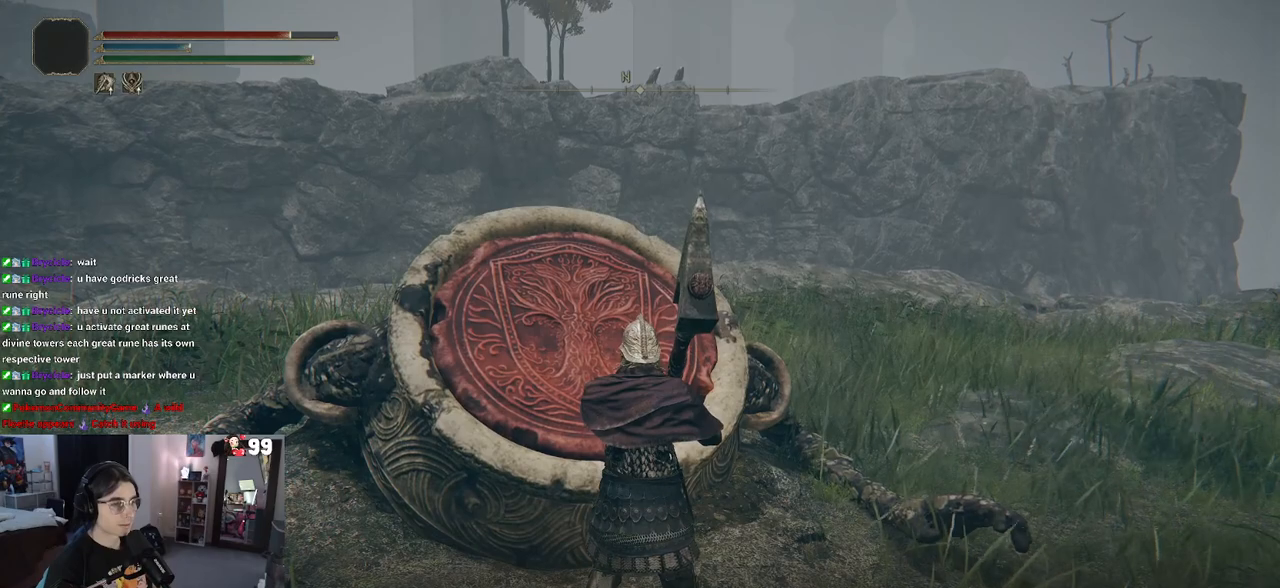
{"buttons": [], "left_stick": "center", "right_stick": "center", "events": [[17, "TRIANGLE", "up"]]}
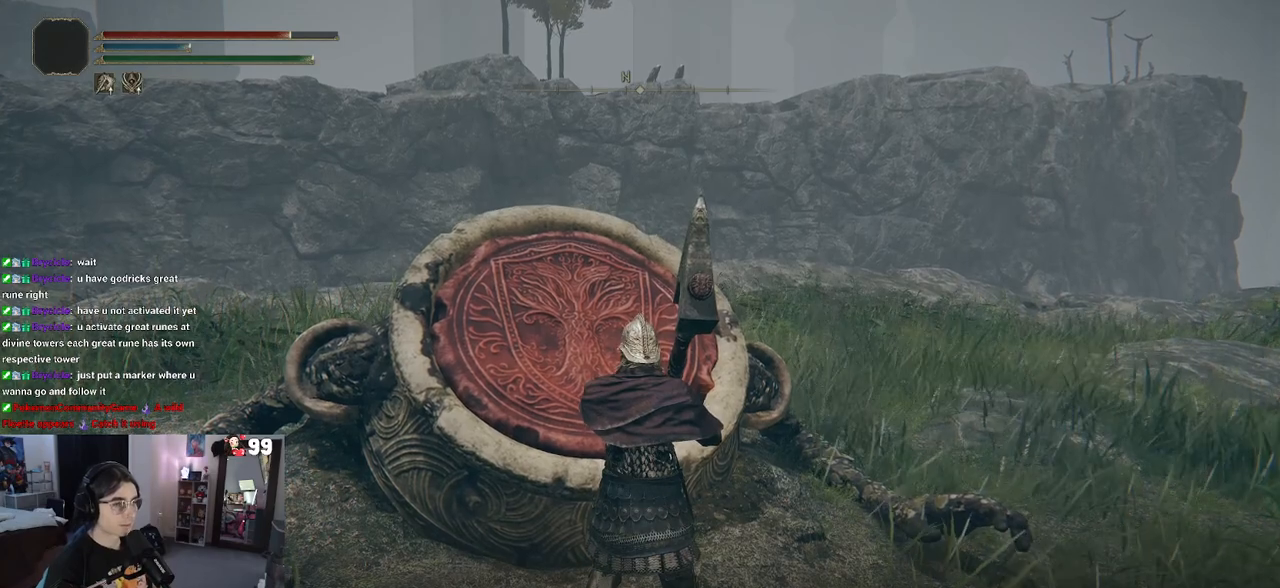
{"buttons": [], "left_stick": "center", "right_stick": "center", "events": [[267, "TRIANGLE", "down"], [450, "TRIANGLE", "up"]]}
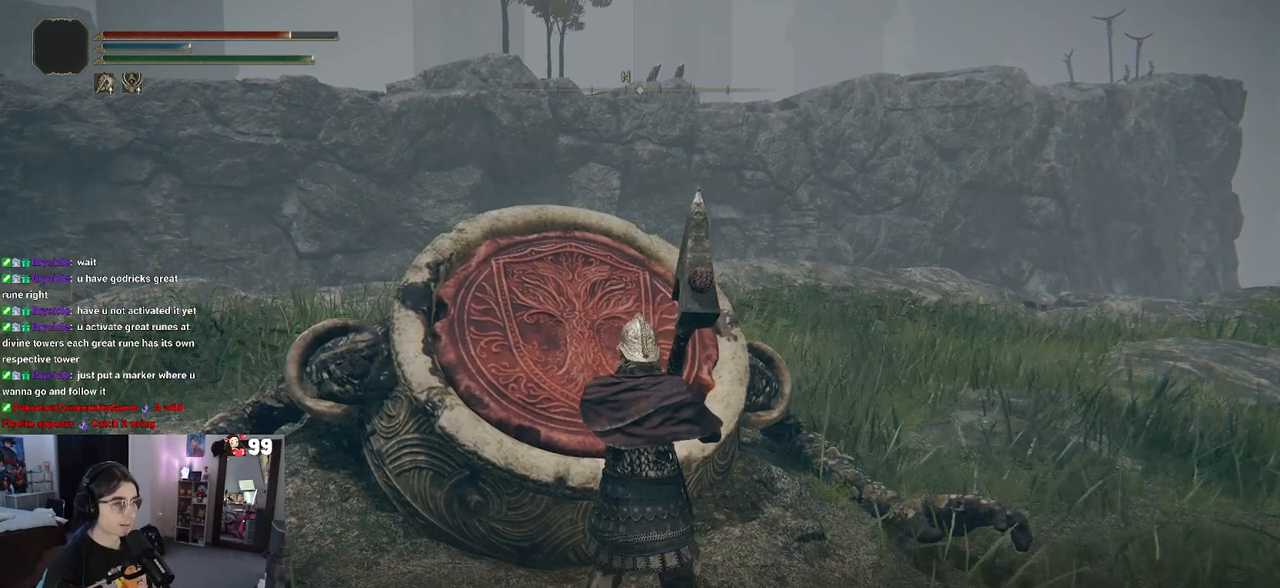
{"buttons": [], "left_stick": "center", "right_stick": "center", "events": []}
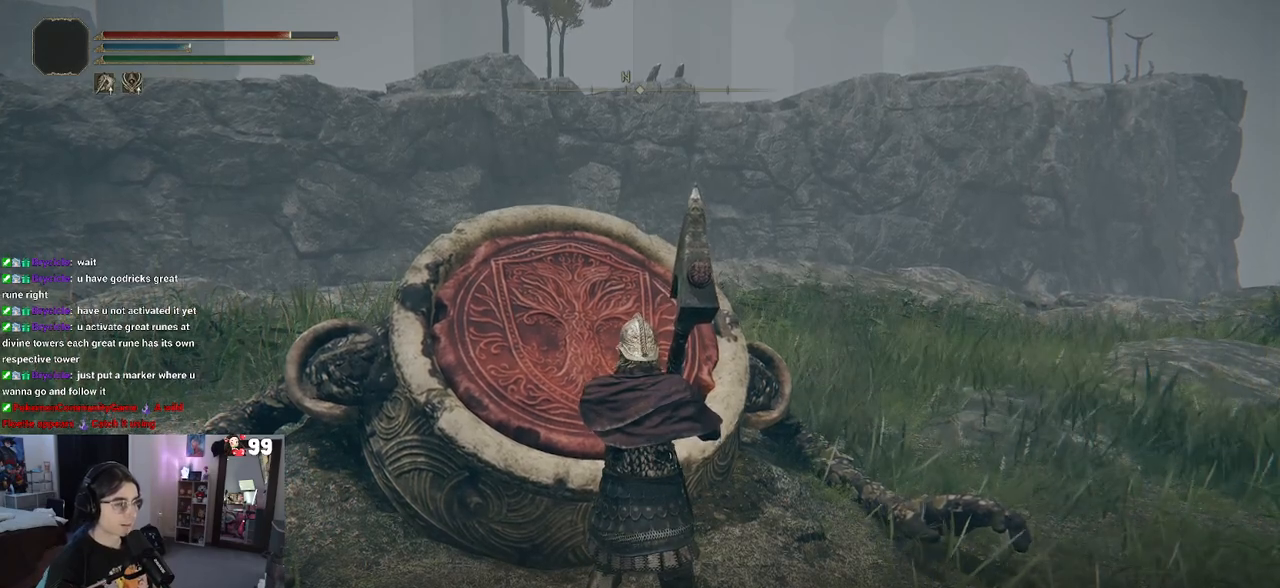
{"buttons": [], "left_stick": "center", "right_stick": "center", "events": [[100, "TRIANGLE", "down"], [217, "TRIANGLE", "up"]]}